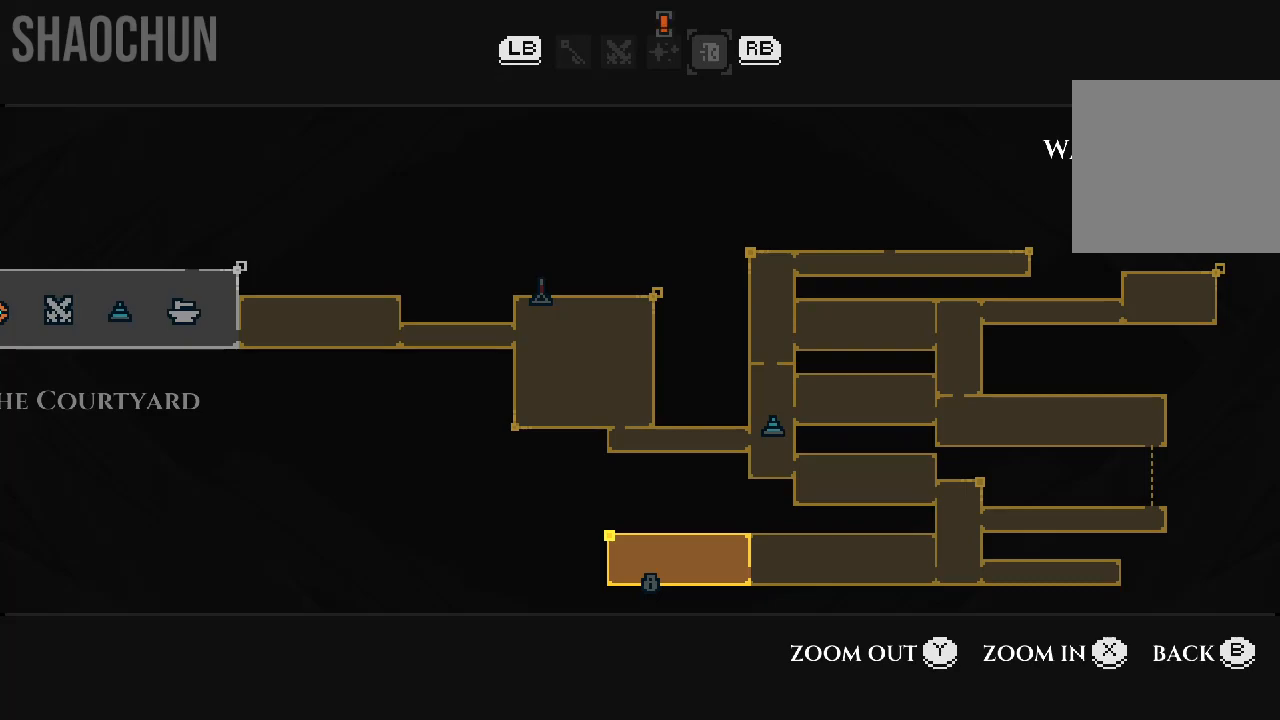
Gameplay with a controller (Xbox layout); each line is a JSON object with the inputs held at the frame after it. "events" lists button and stick changes between this image and that frame as [ms after this image, input, new state], when the widget could be followed in between. Not read: L3 R3.
{"buttons": [], "left_stick": "left", "right_stick": "center", "events": [[233, "left_stick", "left"], [400, "X", "down"], [450, "X", "up"]]}
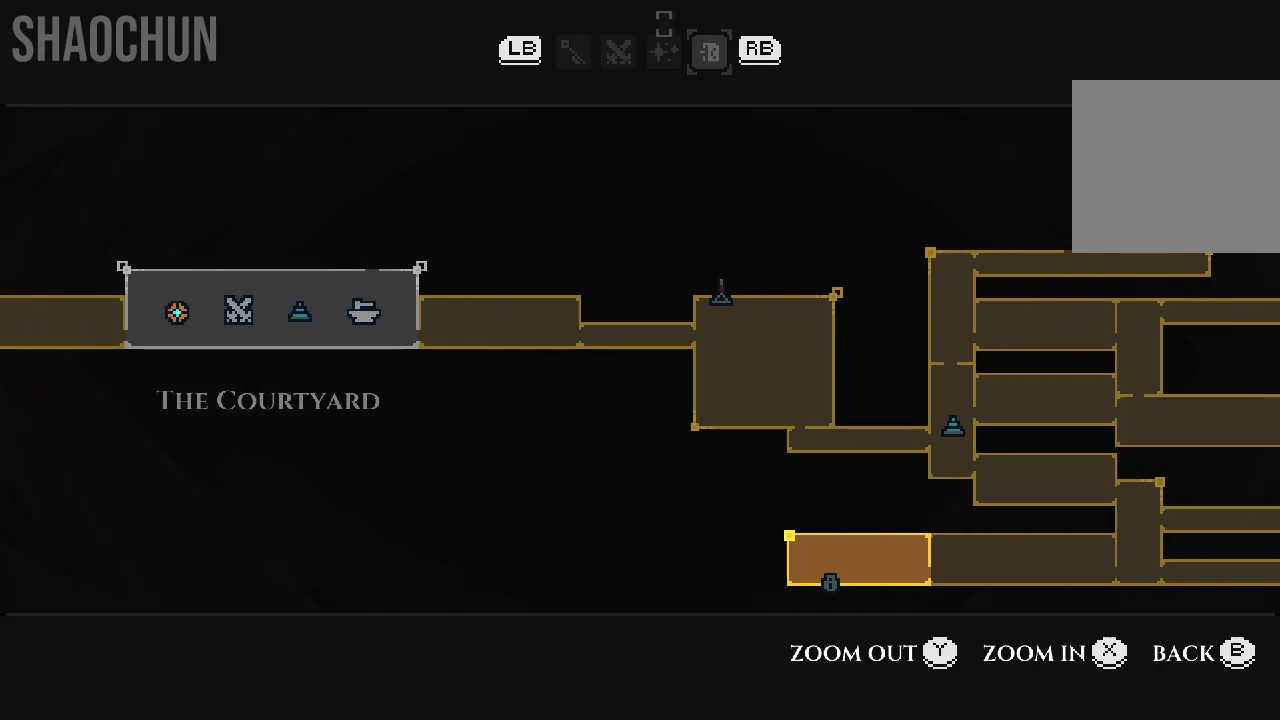
{"buttons": [], "left_stick": "center", "right_stick": "center", "events": [[250, "left_stick", "center"]]}
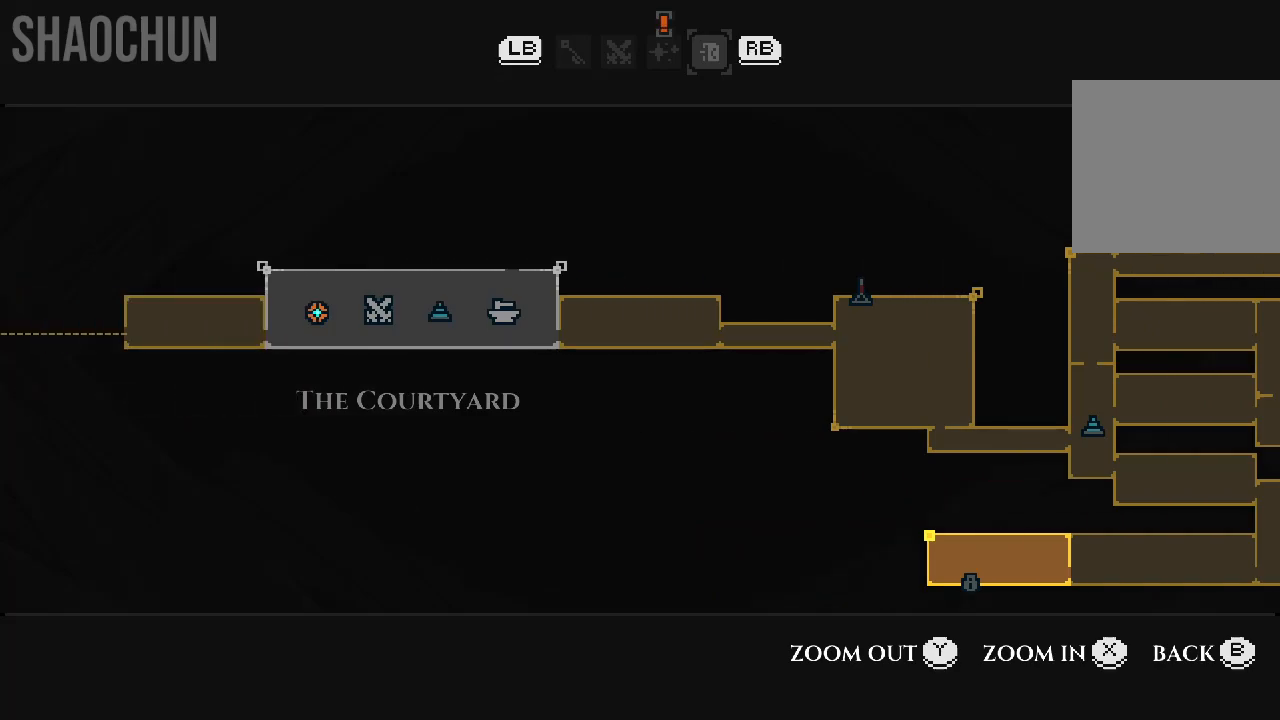
{"buttons": [], "left_stick": "center", "right_stick": "center", "events": [[367, "B", "down"], [500, "B", "up"]]}
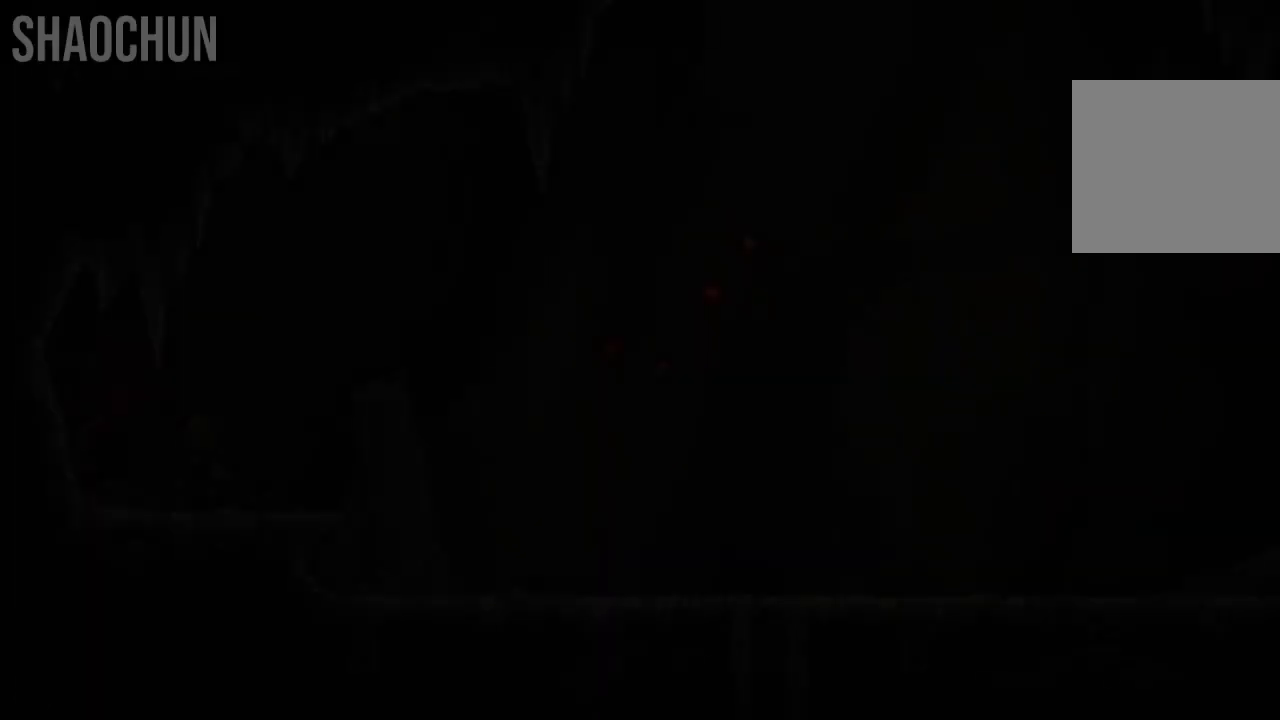
{"buttons": [], "left_stick": "center", "right_stick": "center", "events": []}
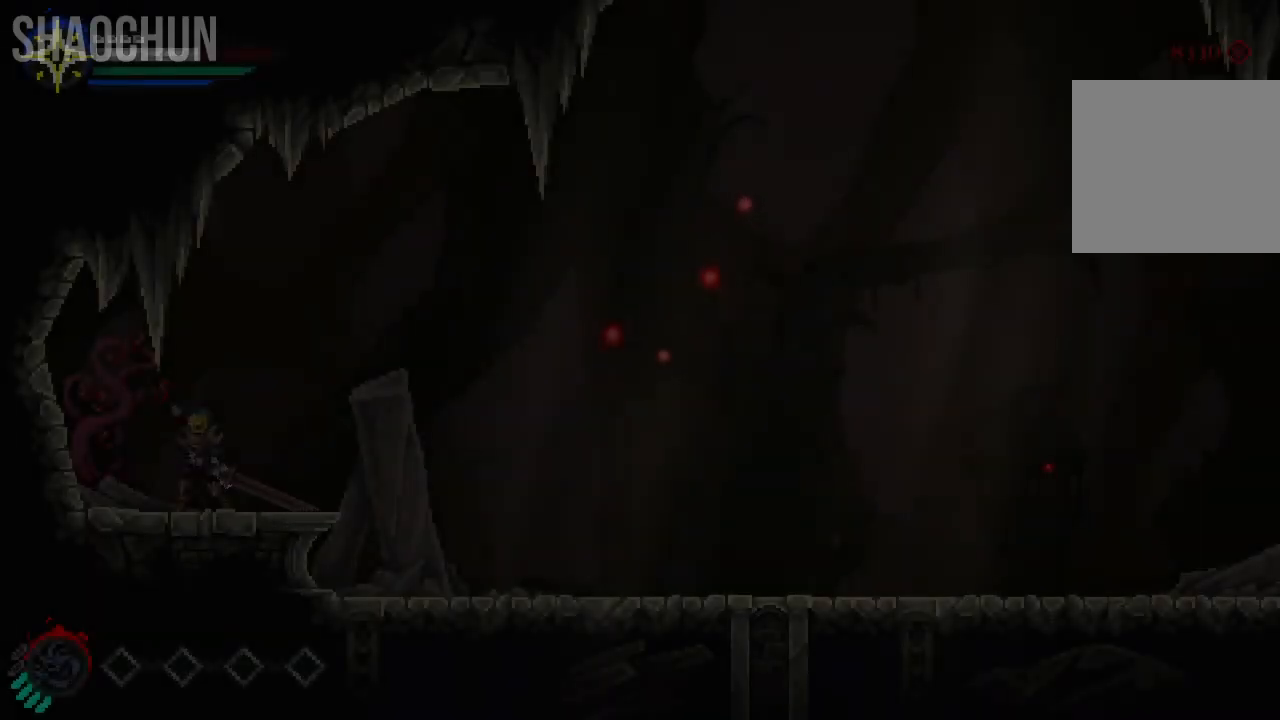
{"buttons": [], "left_stick": "right", "right_stick": "center", "events": [[217, "left_stick", "right"]]}
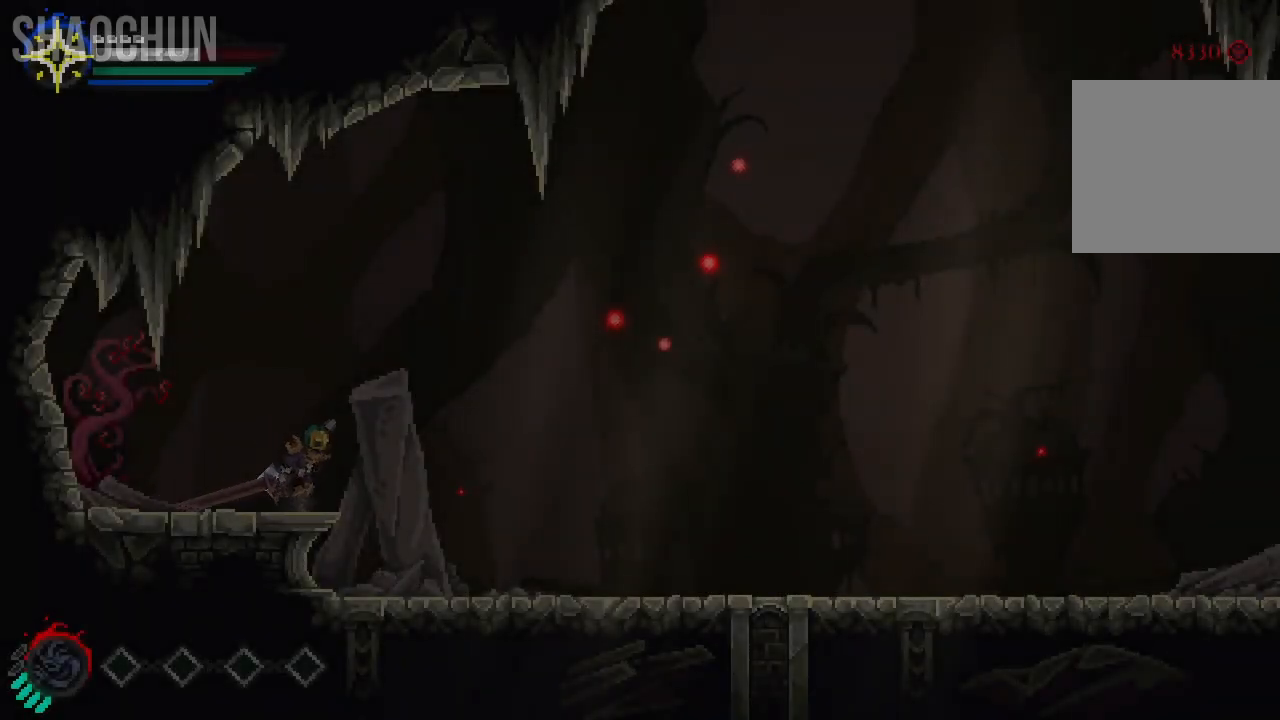
{"buttons": ["A"], "left_stick": "right", "right_stick": "center", "events": [[217, "A", "down"]]}
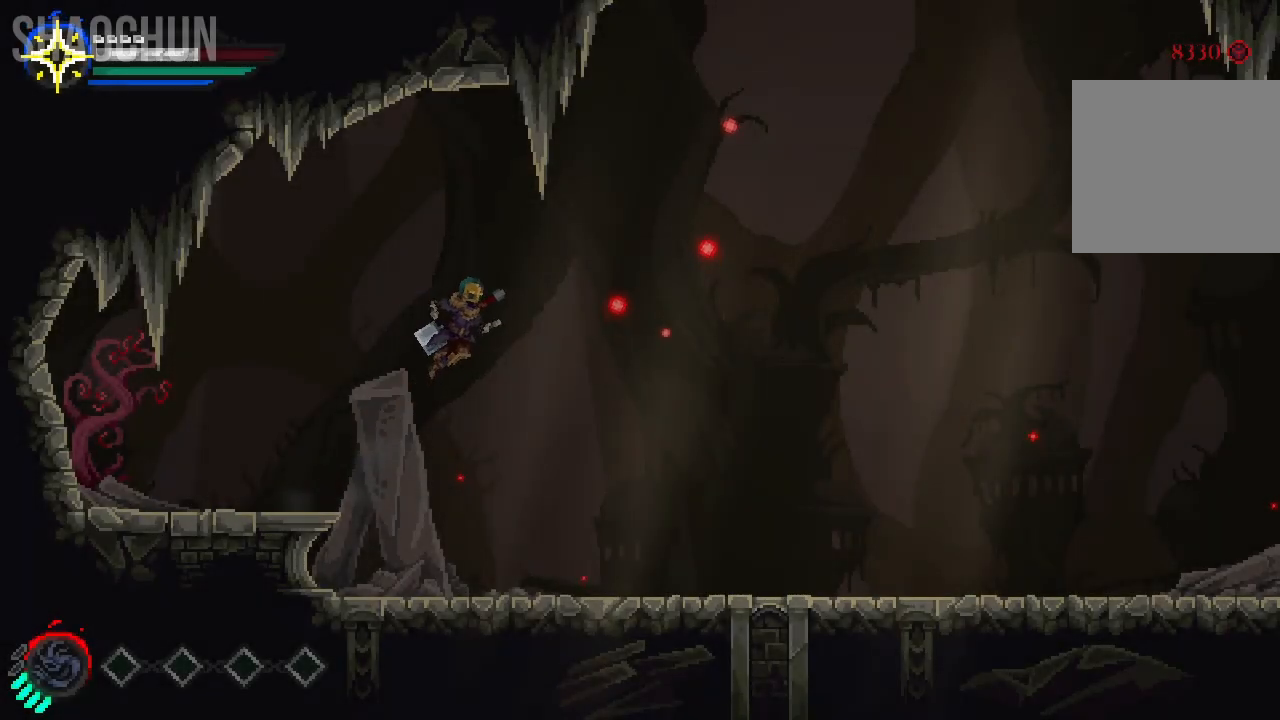
{"buttons": [], "left_stick": "right", "right_stick": "center", "events": [[50, "A", "up"]]}
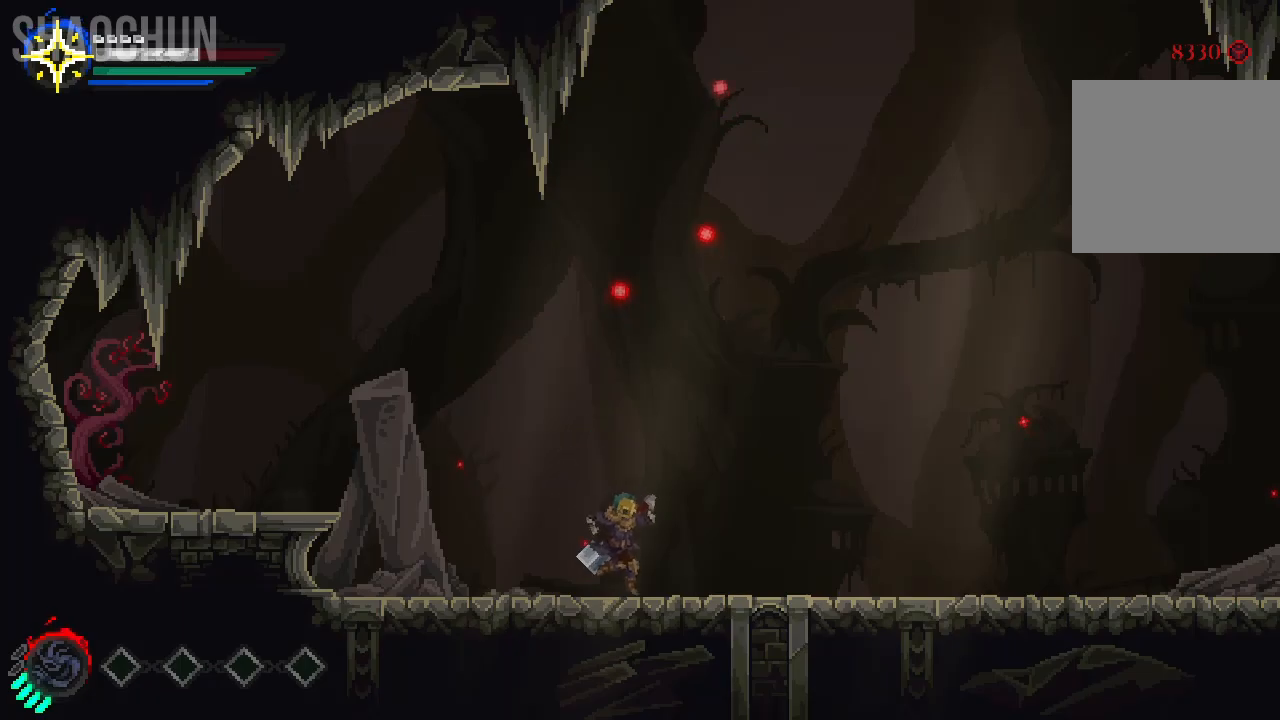
{"buttons": [], "left_stick": "right", "right_stick": "center", "events": []}
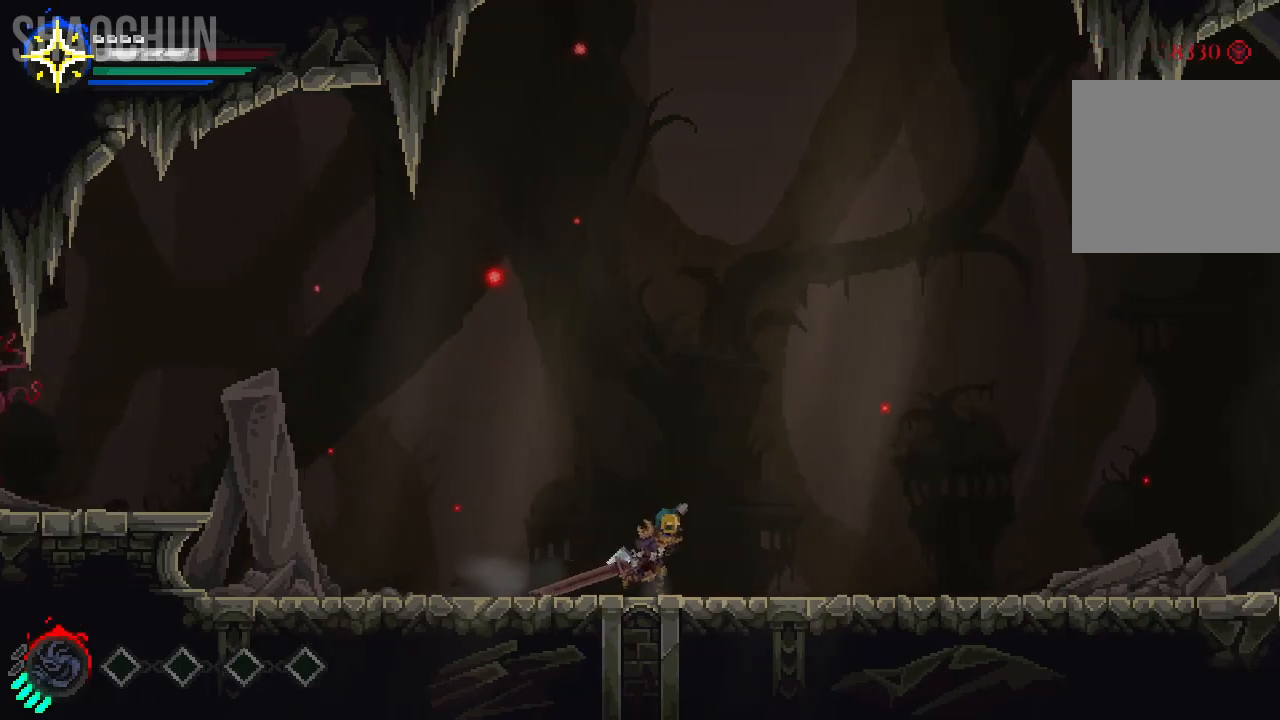
{"buttons": [], "left_stick": "center", "right_stick": "center", "events": [[33, "left_stick", "center"], [200, "START", "down"], [300, "START", "up"]]}
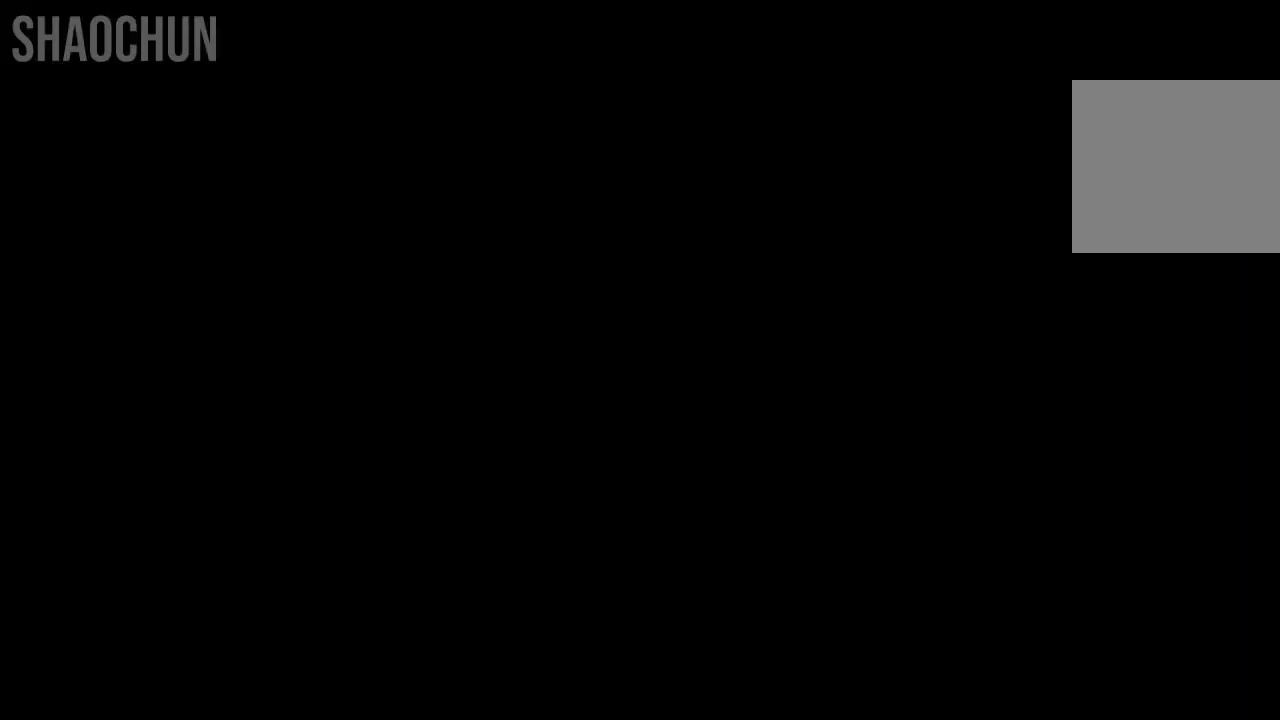
{"buttons": [], "left_stick": "center", "right_stick": "center", "events": []}
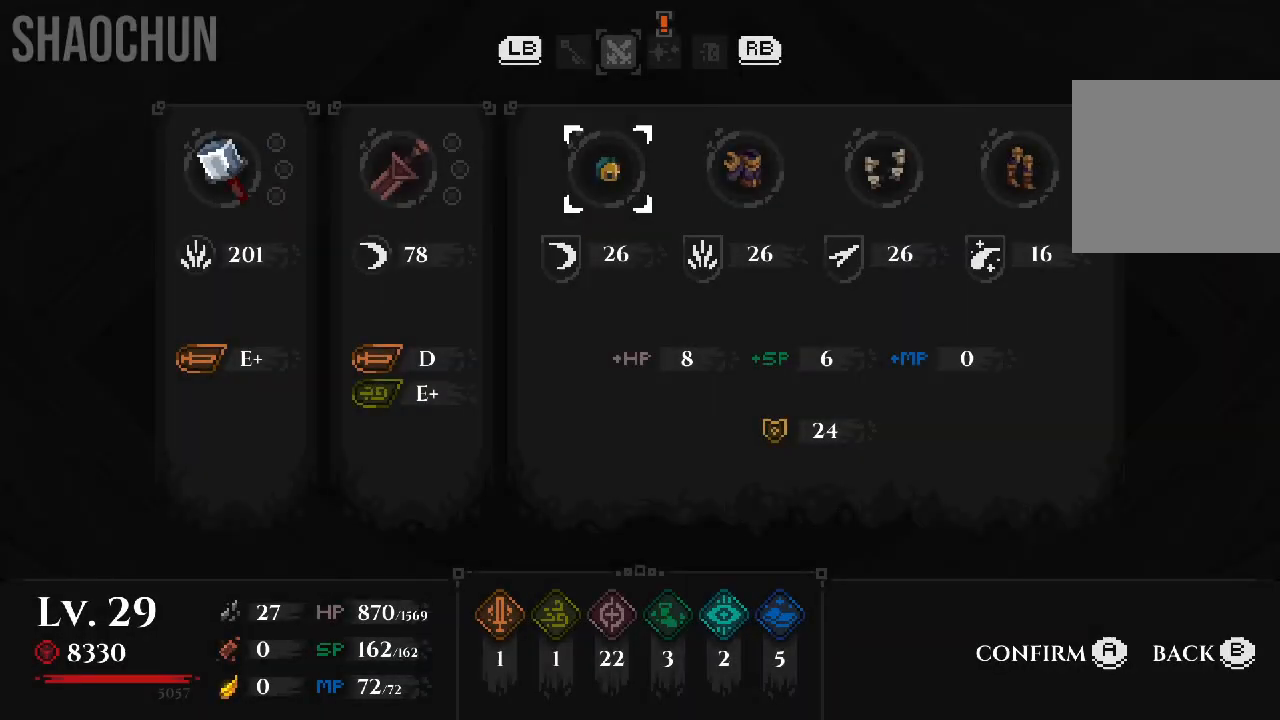
{"buttons": ["R1"], "left_stick": "center", "right_stick": "center", "events": [[150, "R1", "down"], [267, "R1", "up"], [483, "R1", "down"]]}
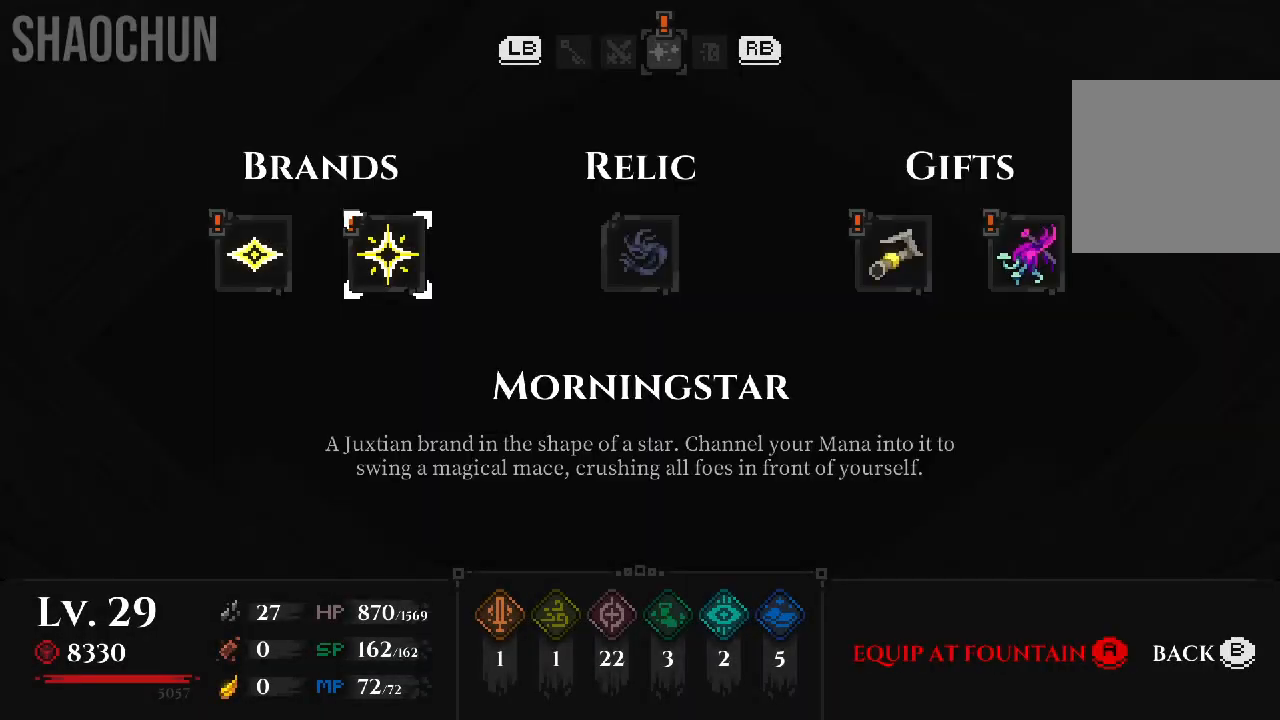
{"buttons": [], "left_stick": "center", "right_stick": "center", "events": [[133, "R1", "up"], [317, "L1", "down"], [450, "L1", "up"]]}
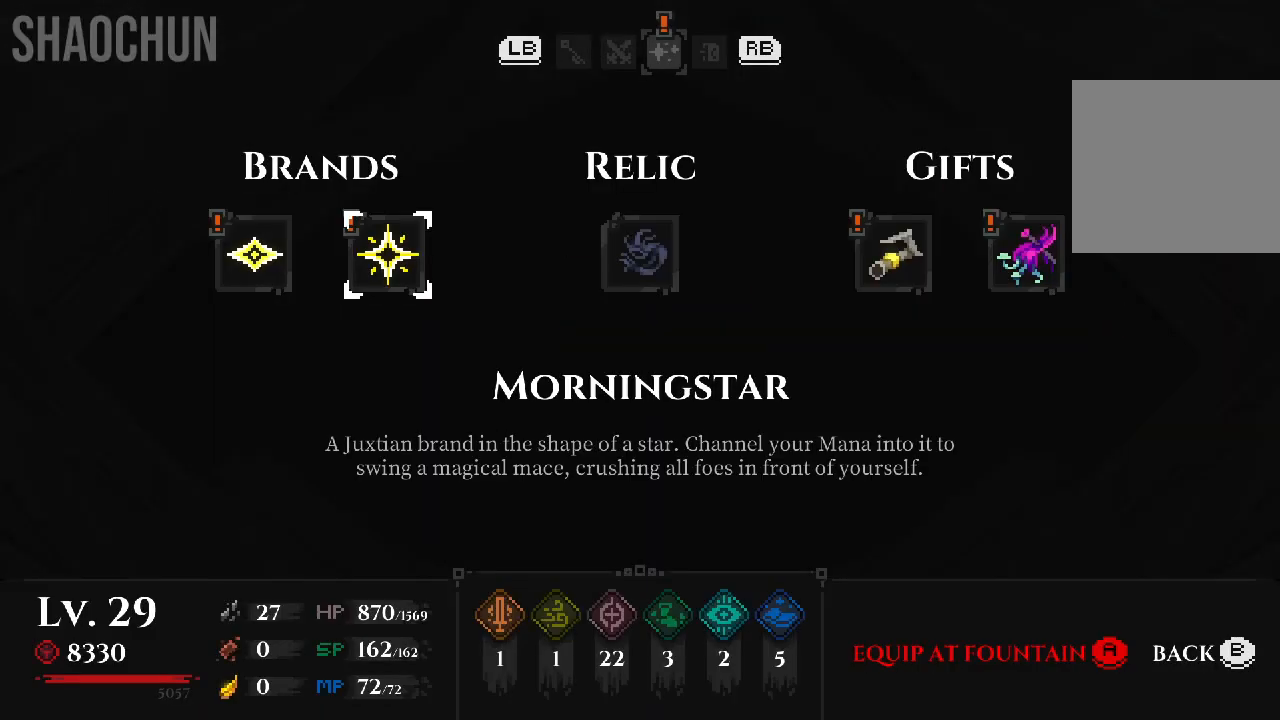
{"buttons": [], "left_stick": "center", "right_stick": "center", "events": []}
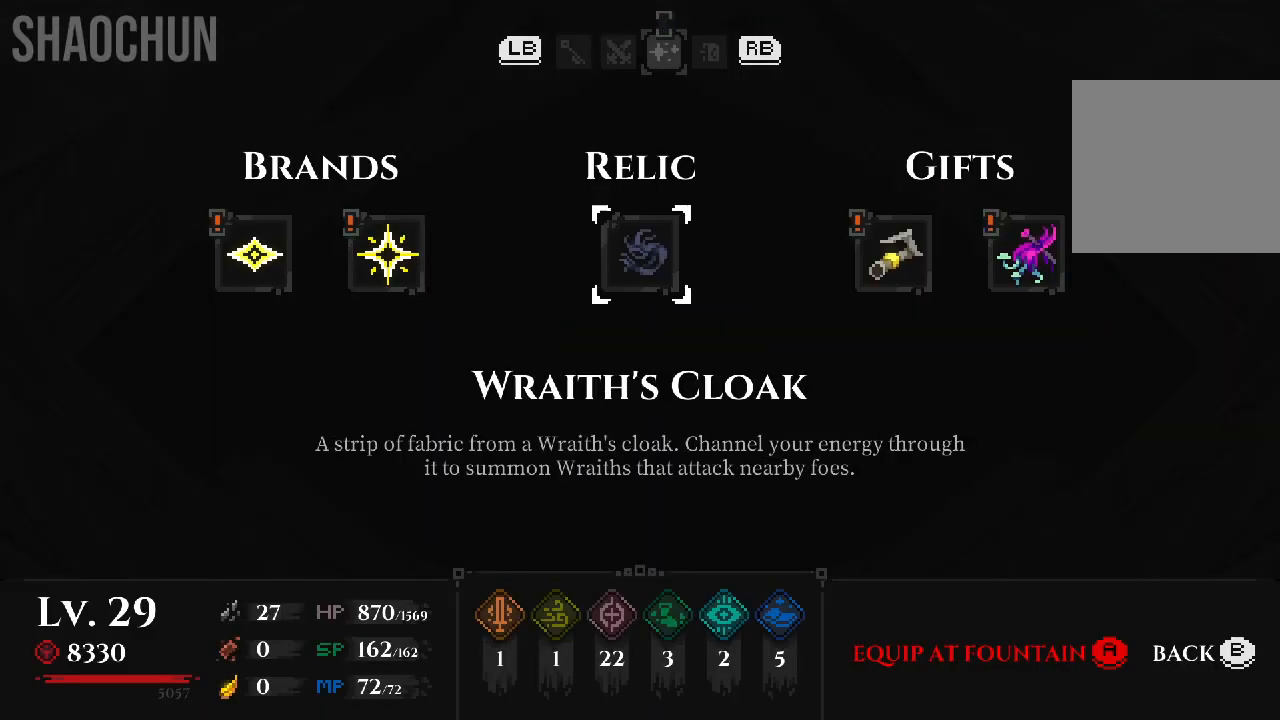
{"buttons": [], "left_stick": "center", "right_stick": "center", "events": []}
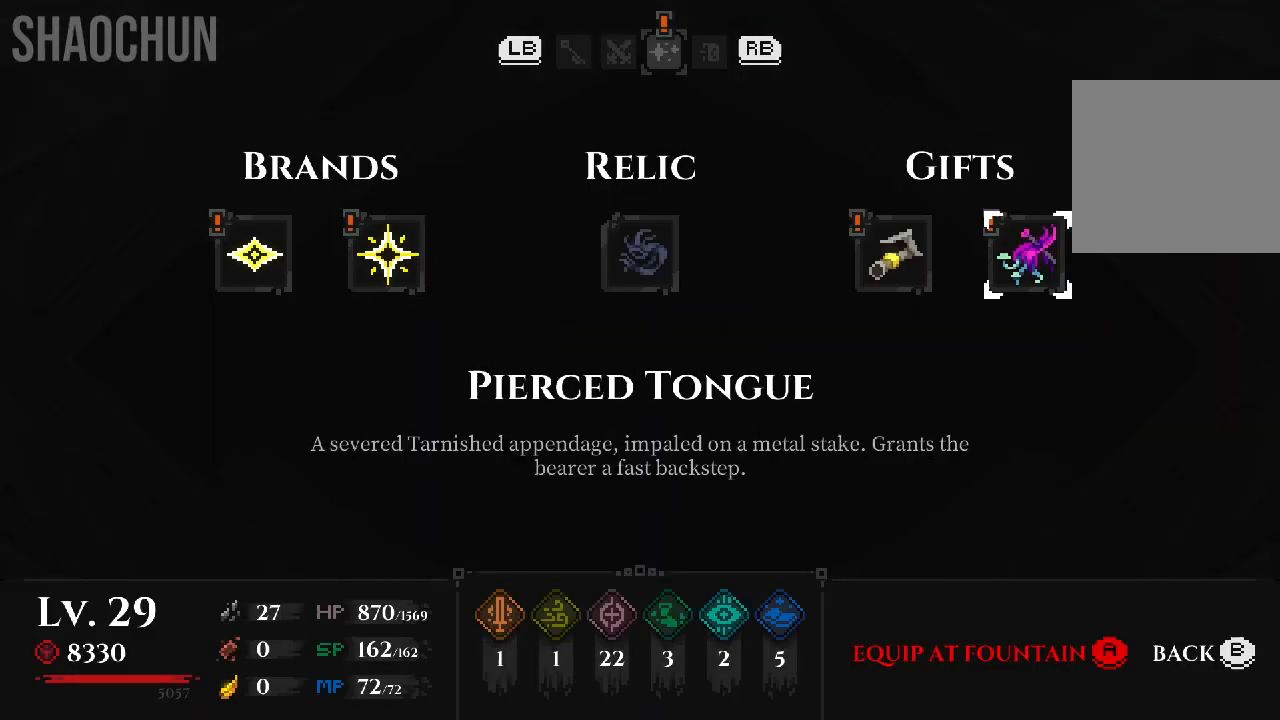
{"buttons": [], "left_stick": "center", "right_stick": "center", "events": [[33, "A", "down"], [200, "A", "up"]]}